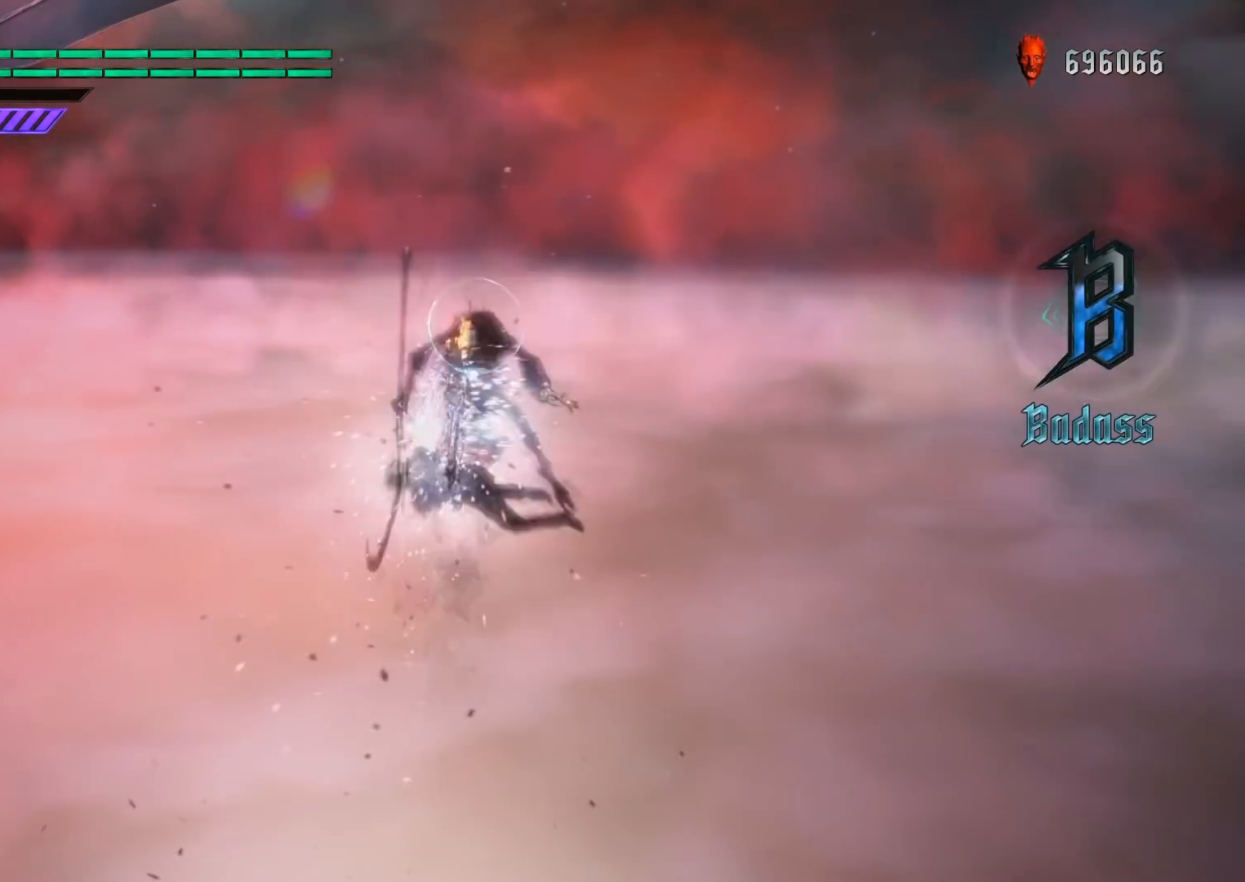
Gameplay with a controller (PlayStation layout); each line is a JSON object with the inputs held at the frame after it. "events" lists button and stick changes between this image and that frame as [ms after this image, input, new state], when the widget could be followed in between. Not read: L3 R2 R3.
{"buttons": ["TRIANGLE", "R1"], "left_stick": "up", "right_stick": "center", "events": [[234, "CROSS", "down"], [234, "TRIANGLE", "up"], [367, "CROSS", "up"], [401, "TRIANGLE", "down"]]}
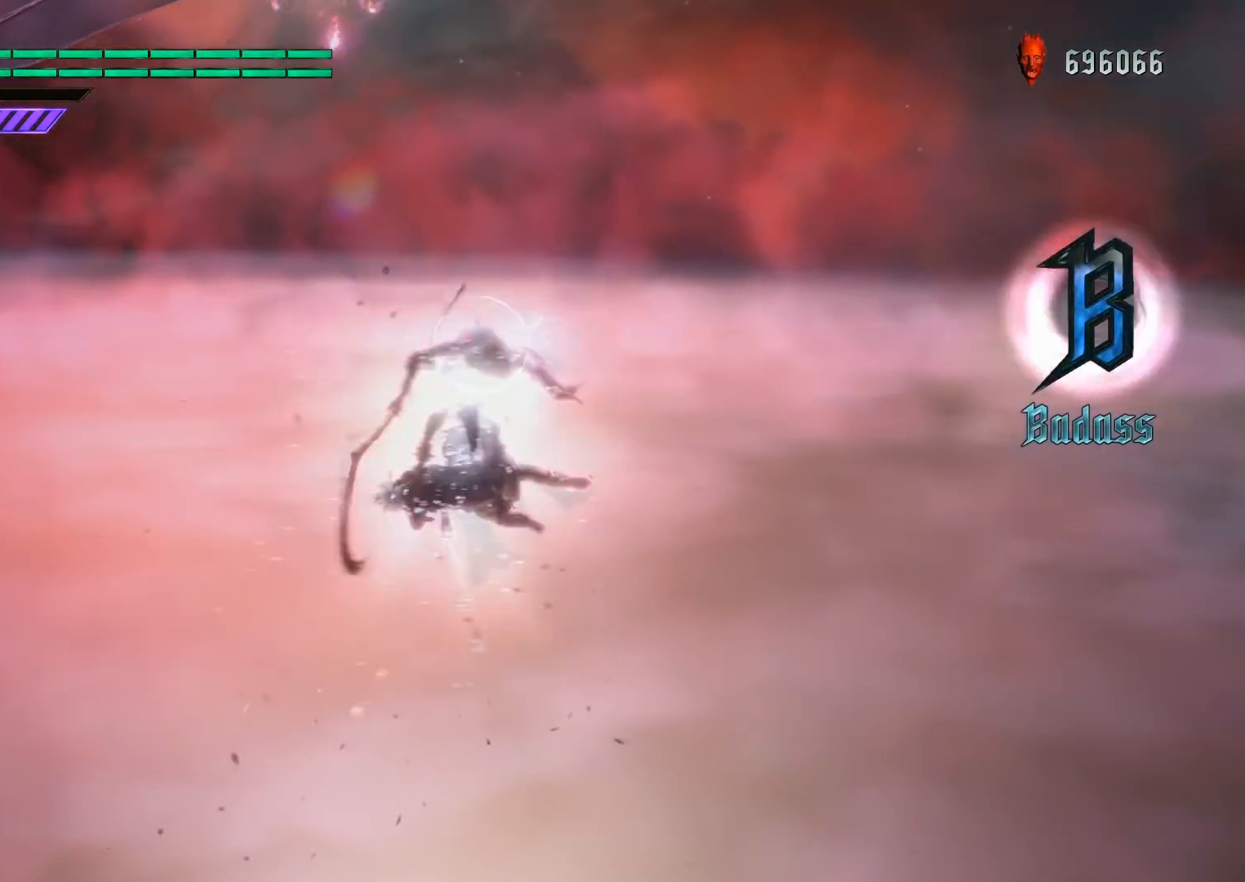
{"buttons": ["TRIANGLE", "R1"], "left_stick": "up", "right_stick": "center", "events": [[233, "TRIANGLE", "up"], [267, "CROSS", "down"], [400, "CROSS", "up"], [434, "TRIANGLE", "down"]]}
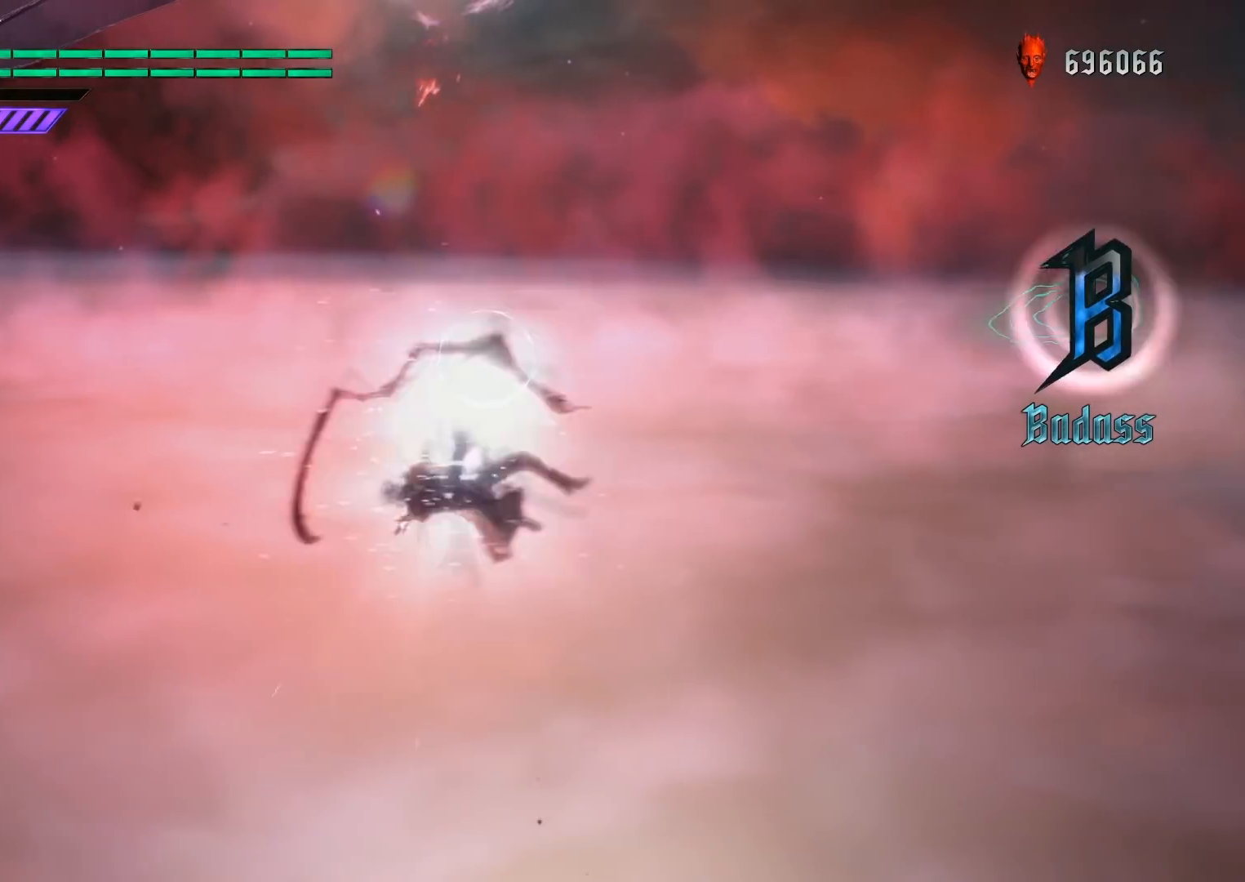
{"buttons": ["TRIANGLE", "R1"], "left_stick": "up", "right_stick": "center", "events": [[267, "TRIANGLE", "up"], [301, "CROSS", "down"], [434, "CROSS", "up"], [434, "TRIANGLE", "down"]]}
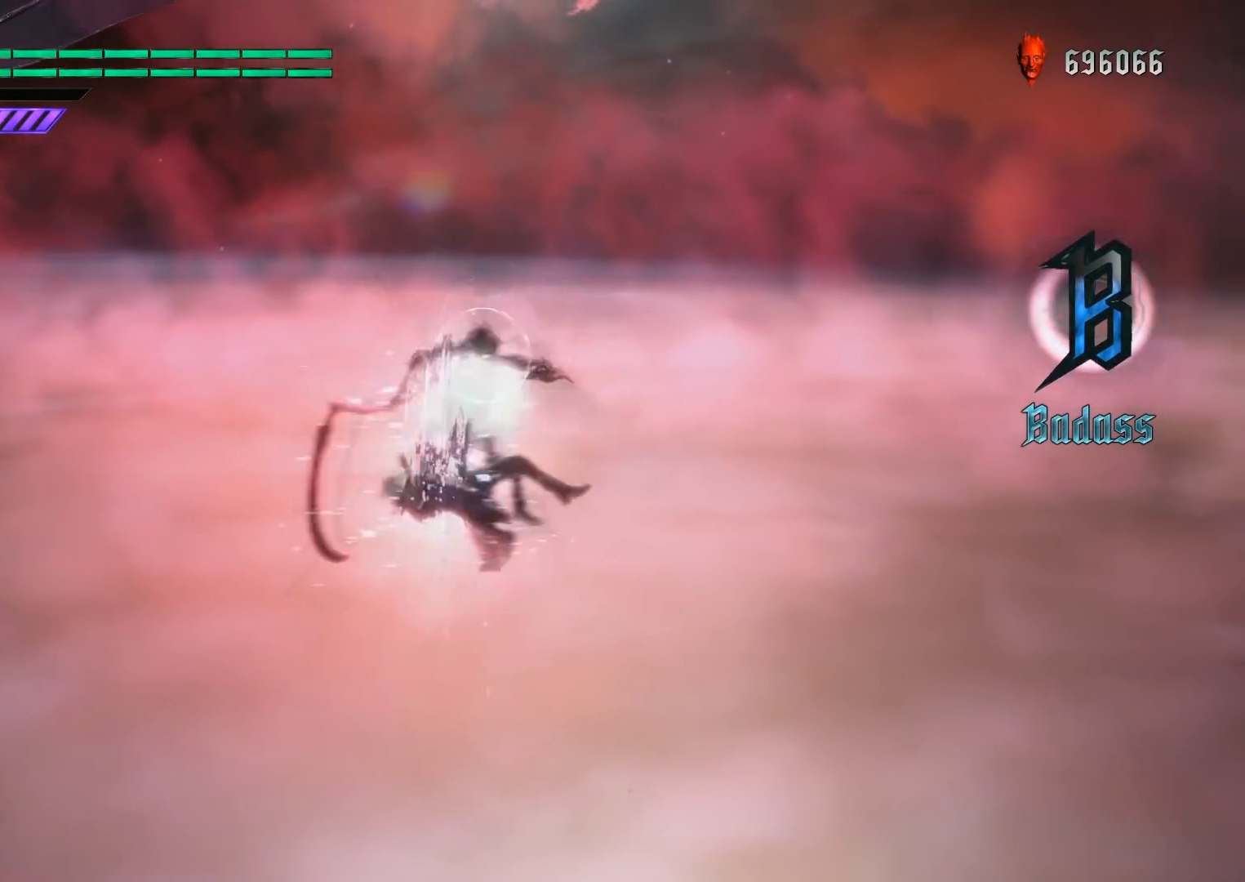
{"buttons": ["TRIANGLE", "R1"], "left_stick": "up", "right_stick": "center", "events": [[267, "CROSS", "down"], [267, "TRIANGLE", "up"], [434, "CROSS", "up"], [467, "TRIANGLE", "down"]]}
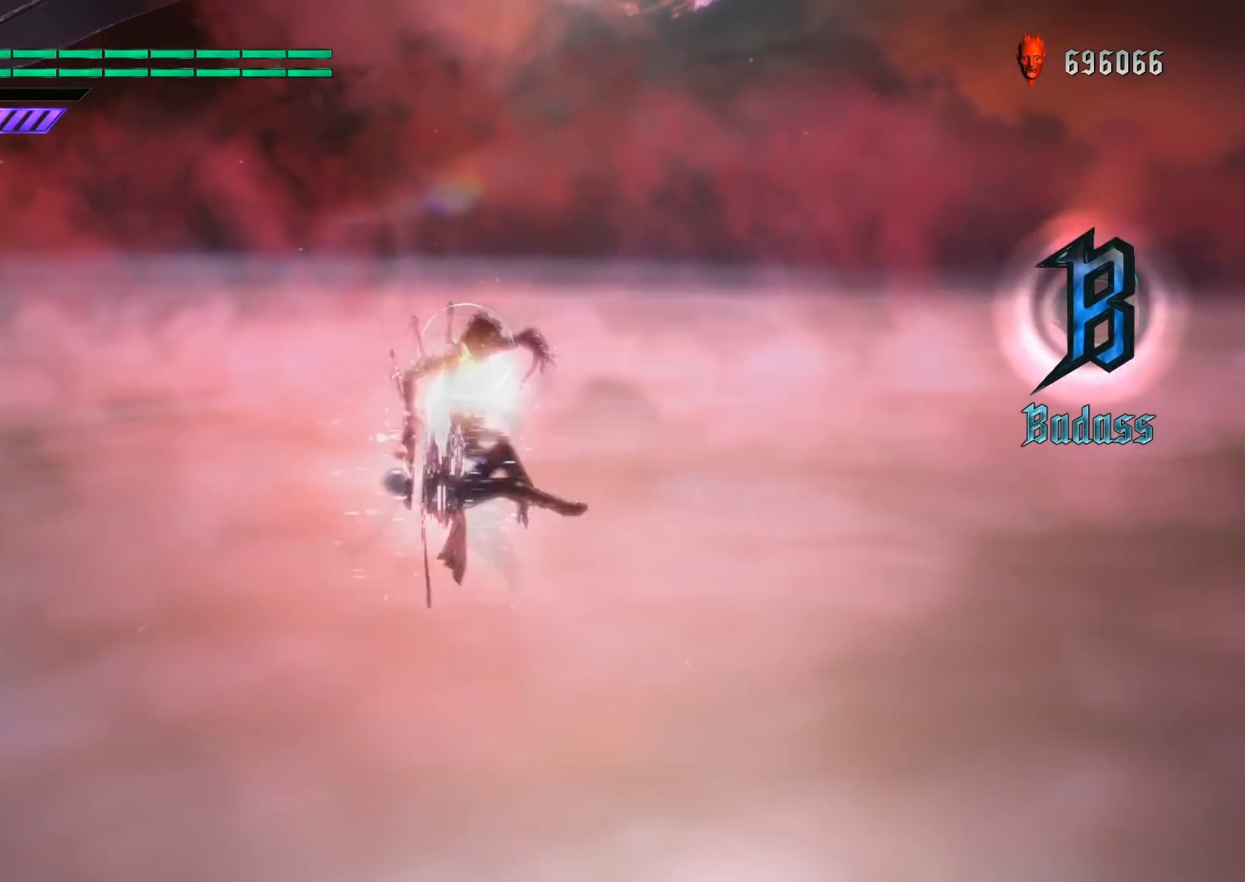
{"buttons": ["TRIANGLE", "R1"], "left_stick": "up", "right_stick": "center", "events": [[267, "CROSS", "down"], [267, "TRIANGLE", "up"], [434, "CROSS", "up"], [467, "TRIANGLE", "down"]]}
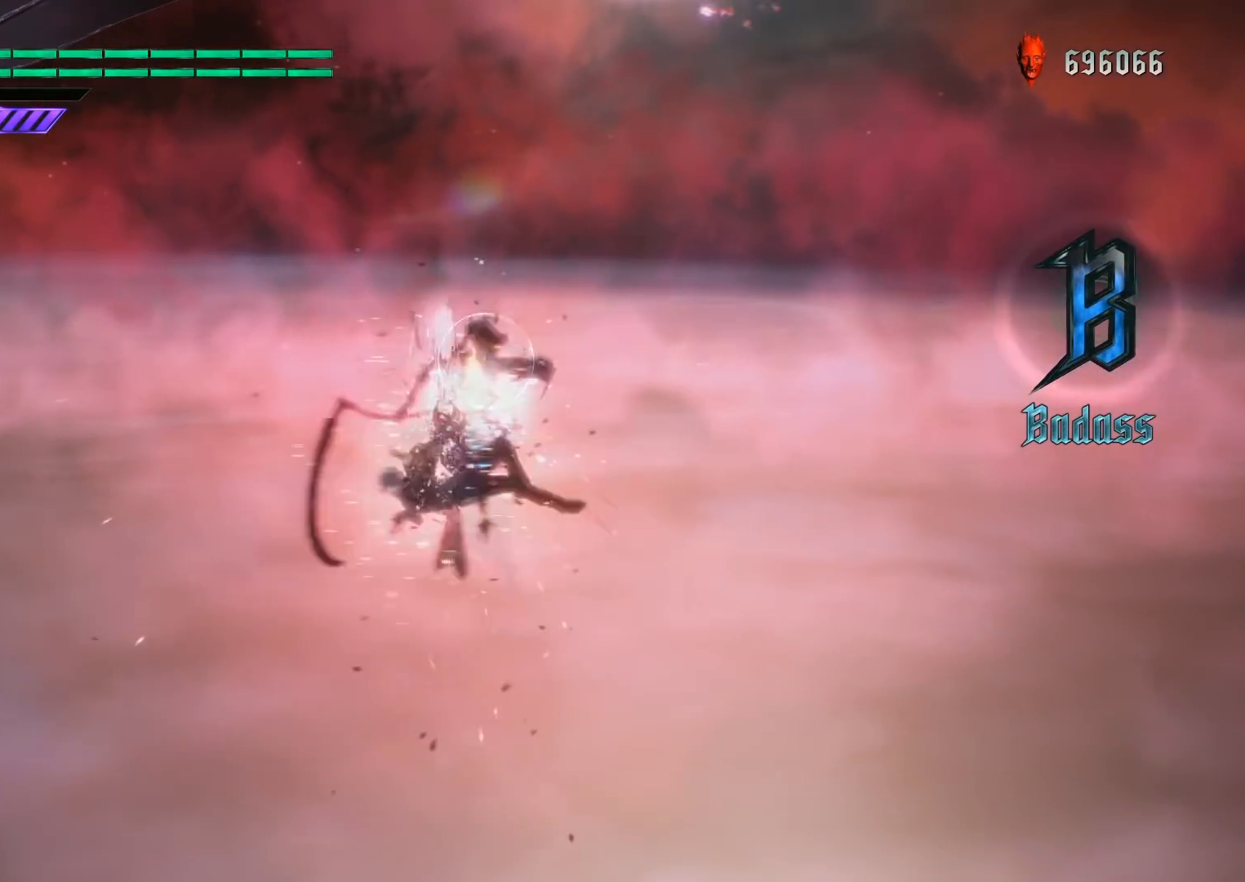
{"buttons": ["TRIANGLE", "R1"], "left_stick": "up", "right_stick": "center", "events": [[367, "CROSS", "down"], [367, "TRIANGLE", "up"], [500, "CROSS", "up"], [500, "TRIANGLE", "down"]]}
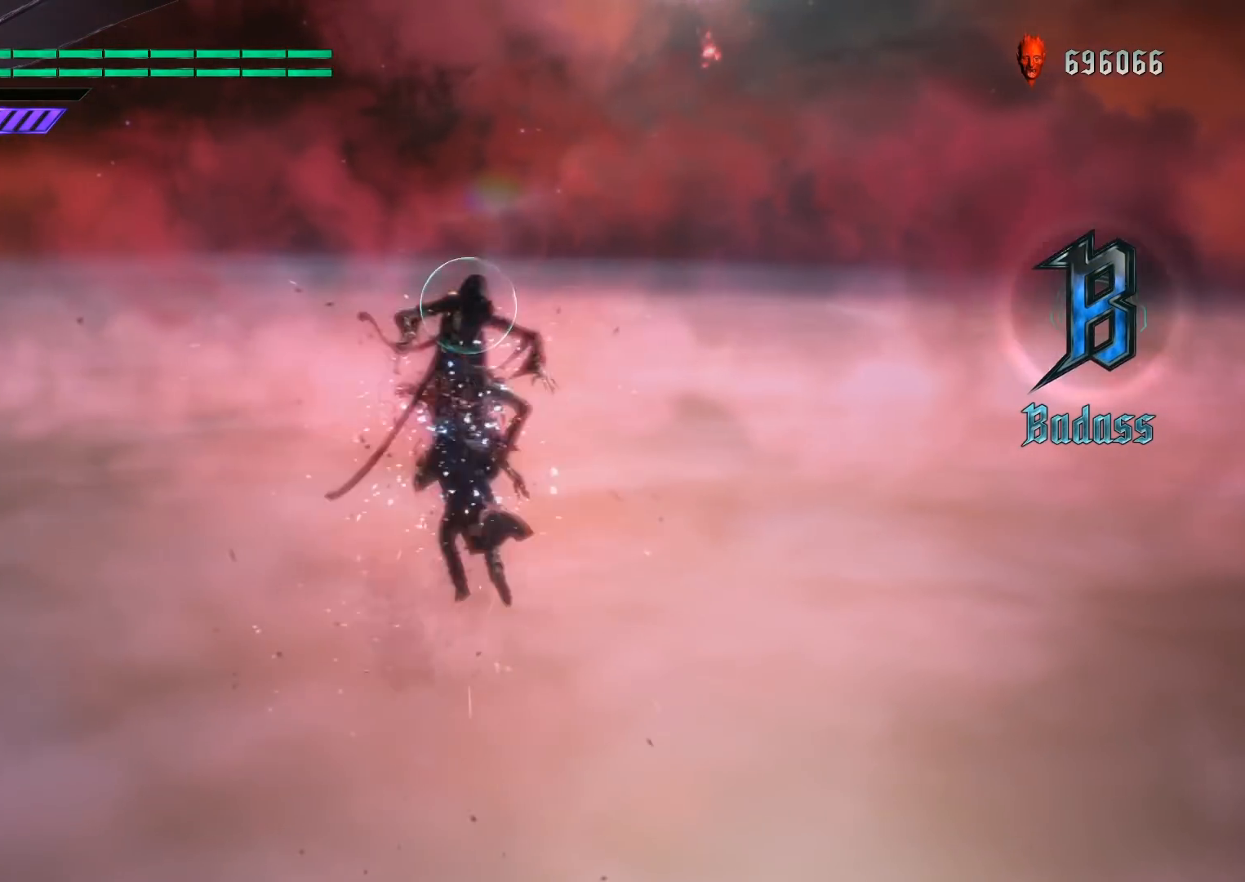
{"buttons": ["CROSS", "R1"], "left_stick": "up", "right_stick": "center", "events": [[334, "CROSS", "down"], [334, "TRIANGLE", "up"]]}
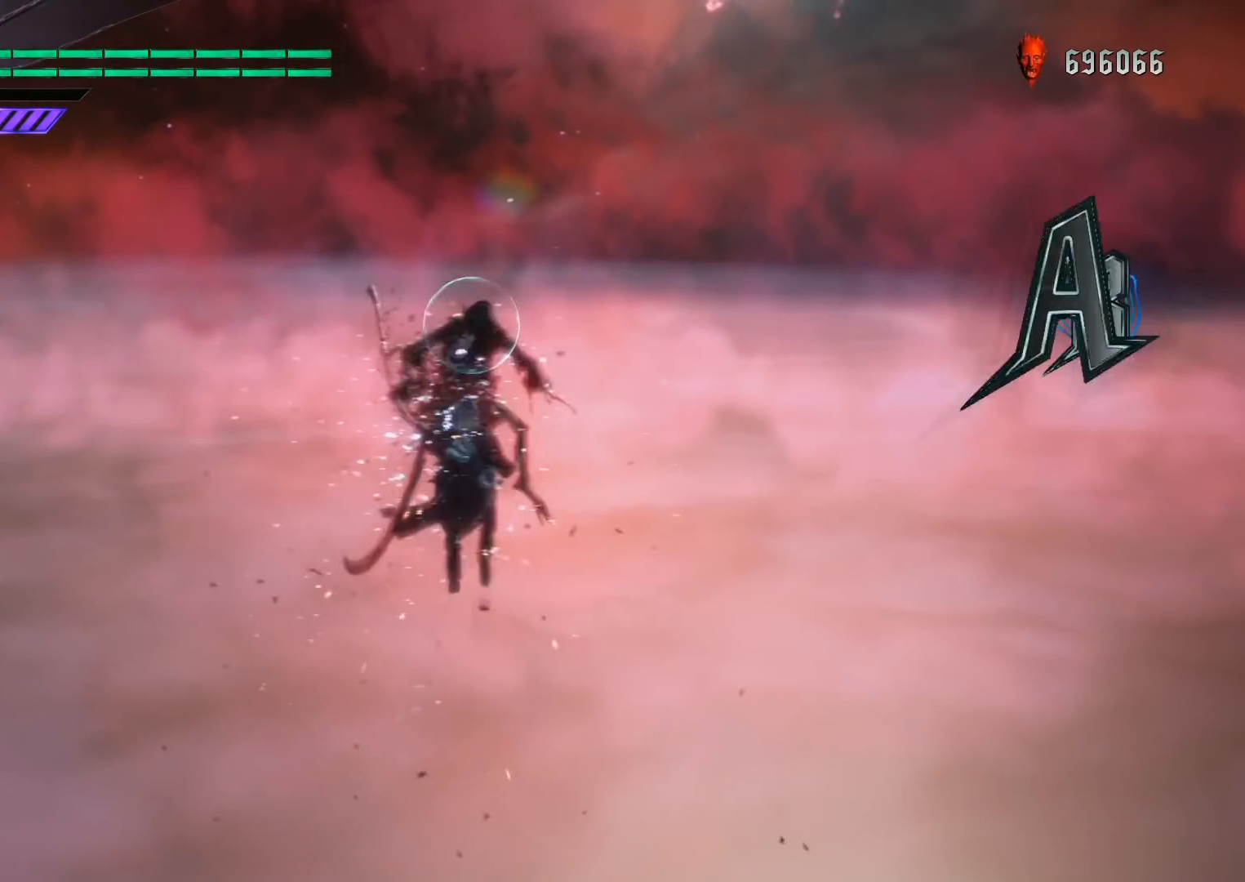
{"buttons": ["CROSS", "R1"], "left_stick": "up", "right_stick": "center"}
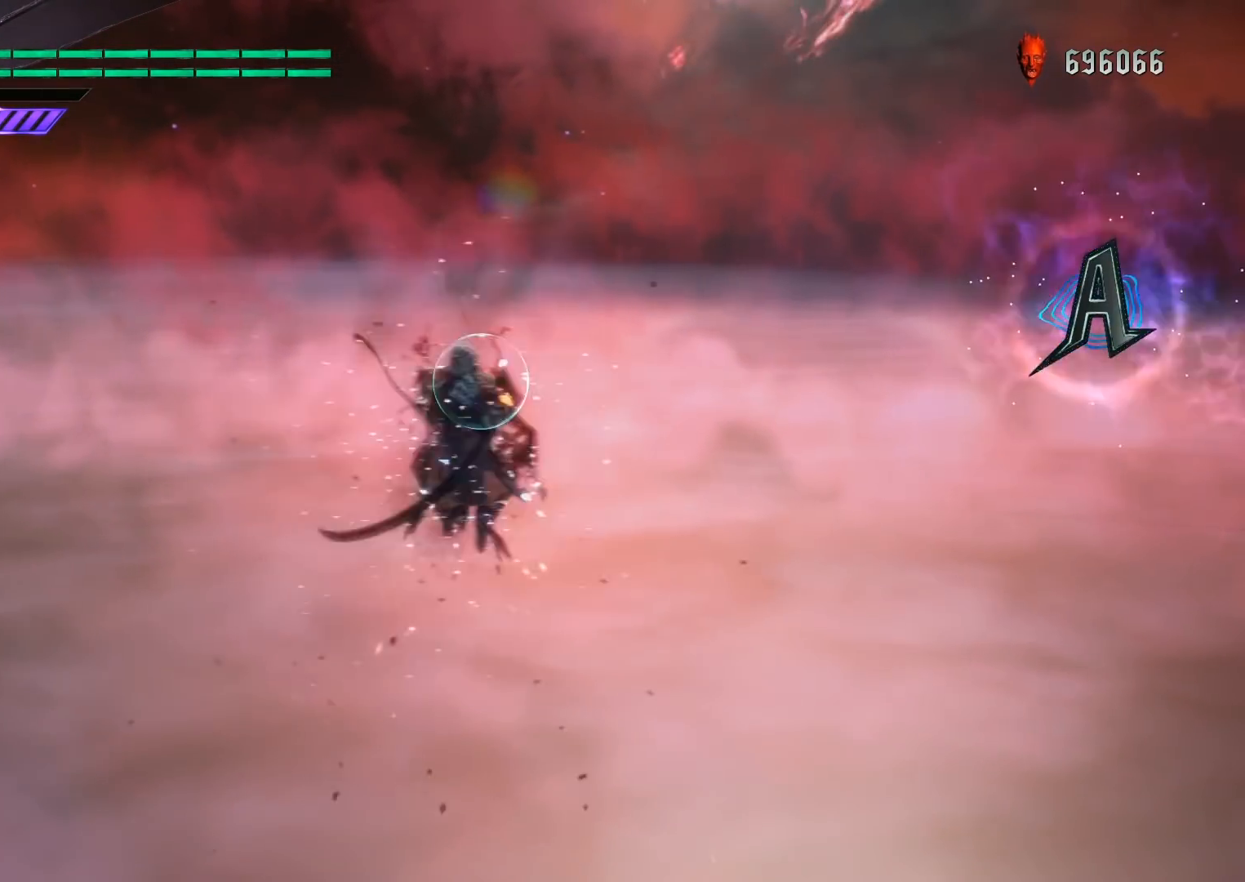
{"buttons": ["CROSS", "R1"], "left_stick": "up", "right_stick": "center", "events": [[67, "CROSS", "up"], [67, "TRIANGLE", "down"], [401, "CROSS", "down"], [401, "TRIANGLE", "up"]]}
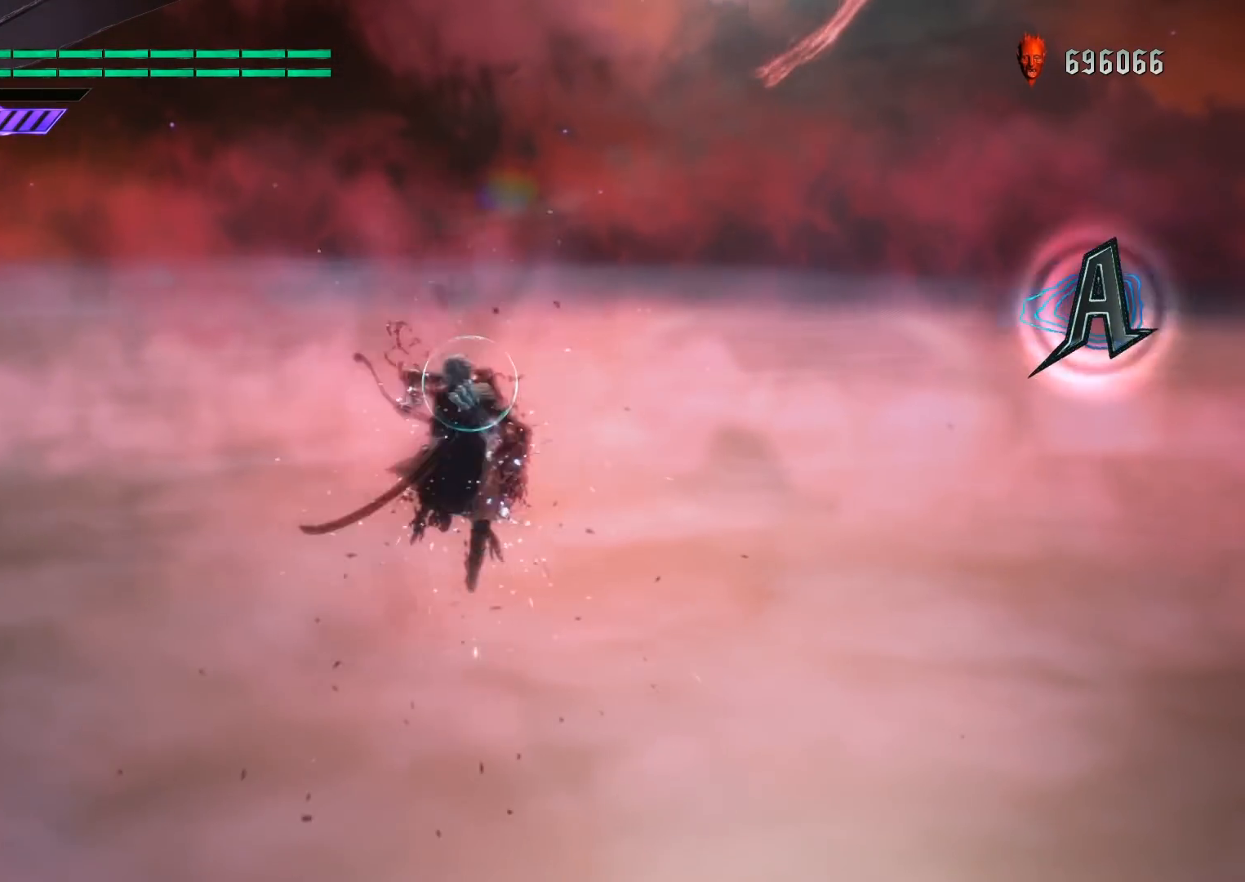
{"buttons": ["CROSS", "R1"], "left_stick": "up", "right_stick": "center", "events": [[133, "CROSS", "up"], [133, "TRIANGLE", "down"], [400, "CROSS", "down"], [400, "TRIANGLE", "up"]]}
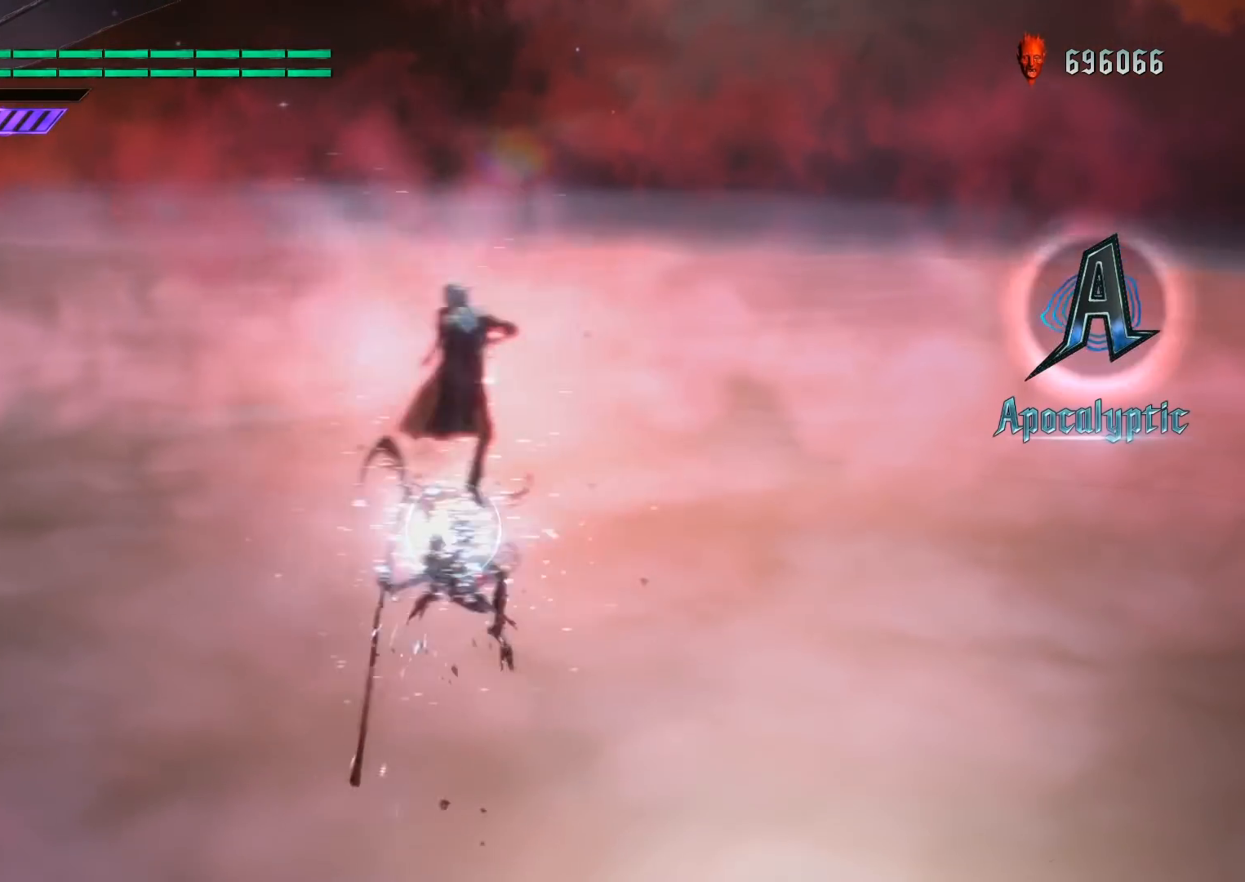
{"buttons": [], "left_stick": "down", "right_stick": "center", "events": [[34, "CROSS", "up"], [267, "R1", "up"], [267, "left_stick", "center"], [334, "left_stick", "down"]]}
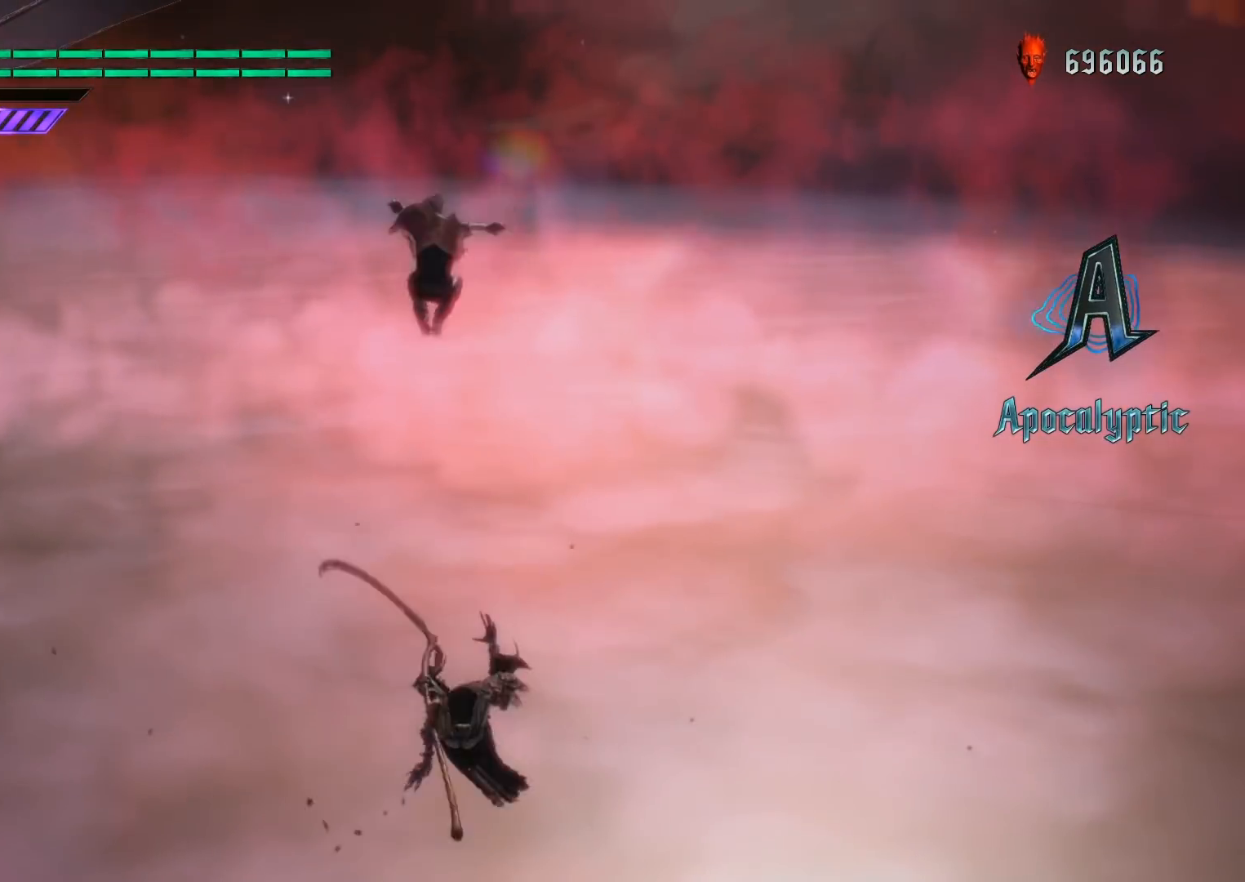
{"buttons": [], "left_stick": "down", "right_stick": "center", "events": []}
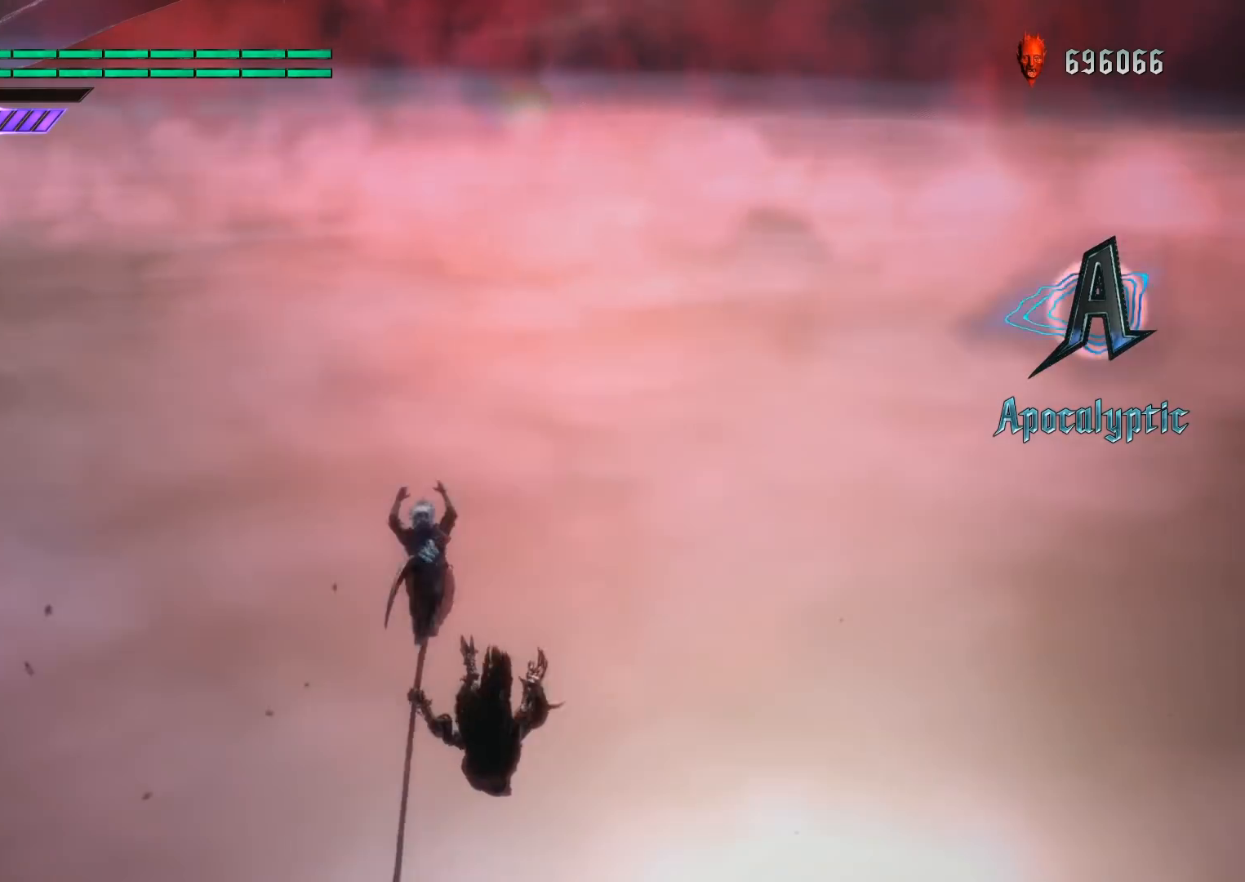
{"buttons": [], "left_stick": "down", "right_stick": "center", "events": [[100, "CROSS", "down"], [301, "CROSS", "up"]]}
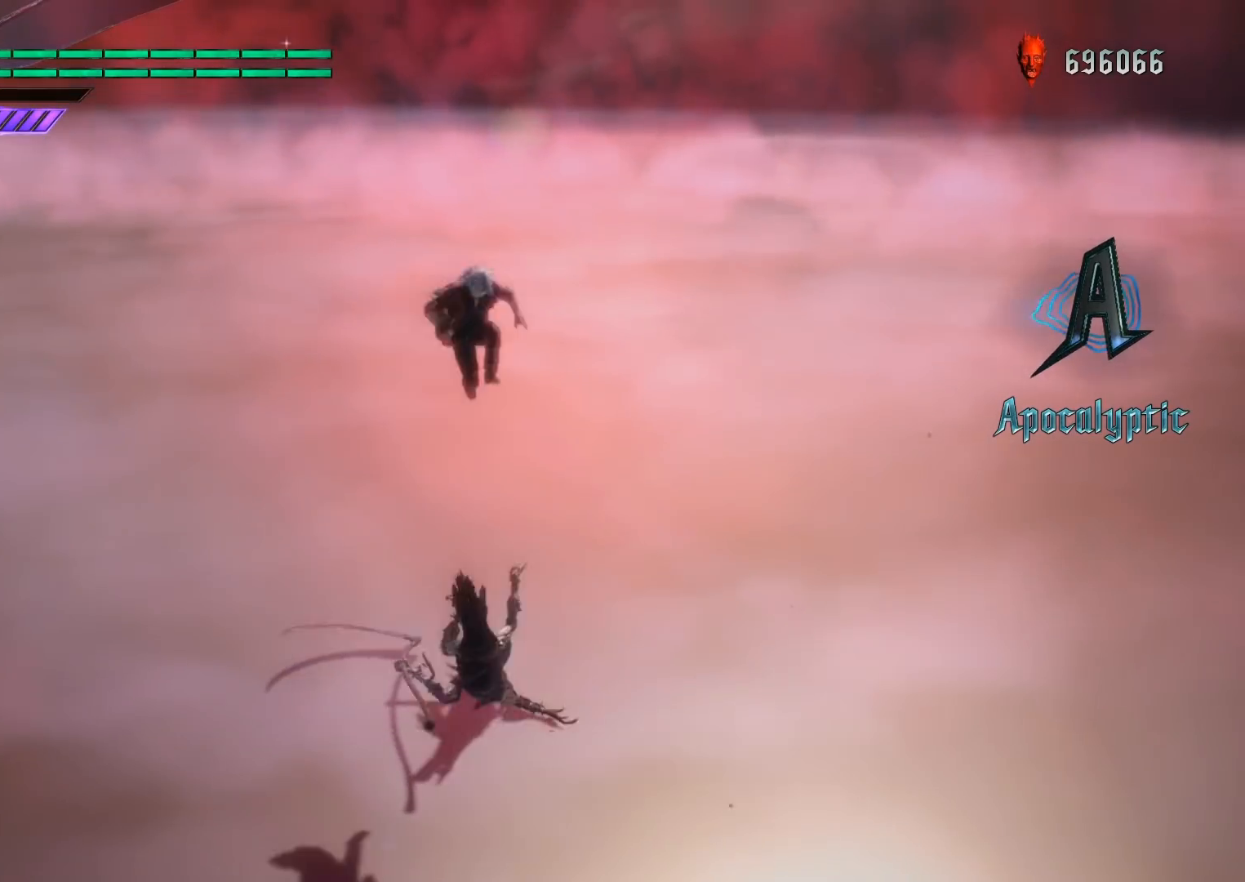
{"buttons": ["CROSS"], "left_stick": "down", "right_stick": "center", "events": [[133, "CROSS", "down"]]}
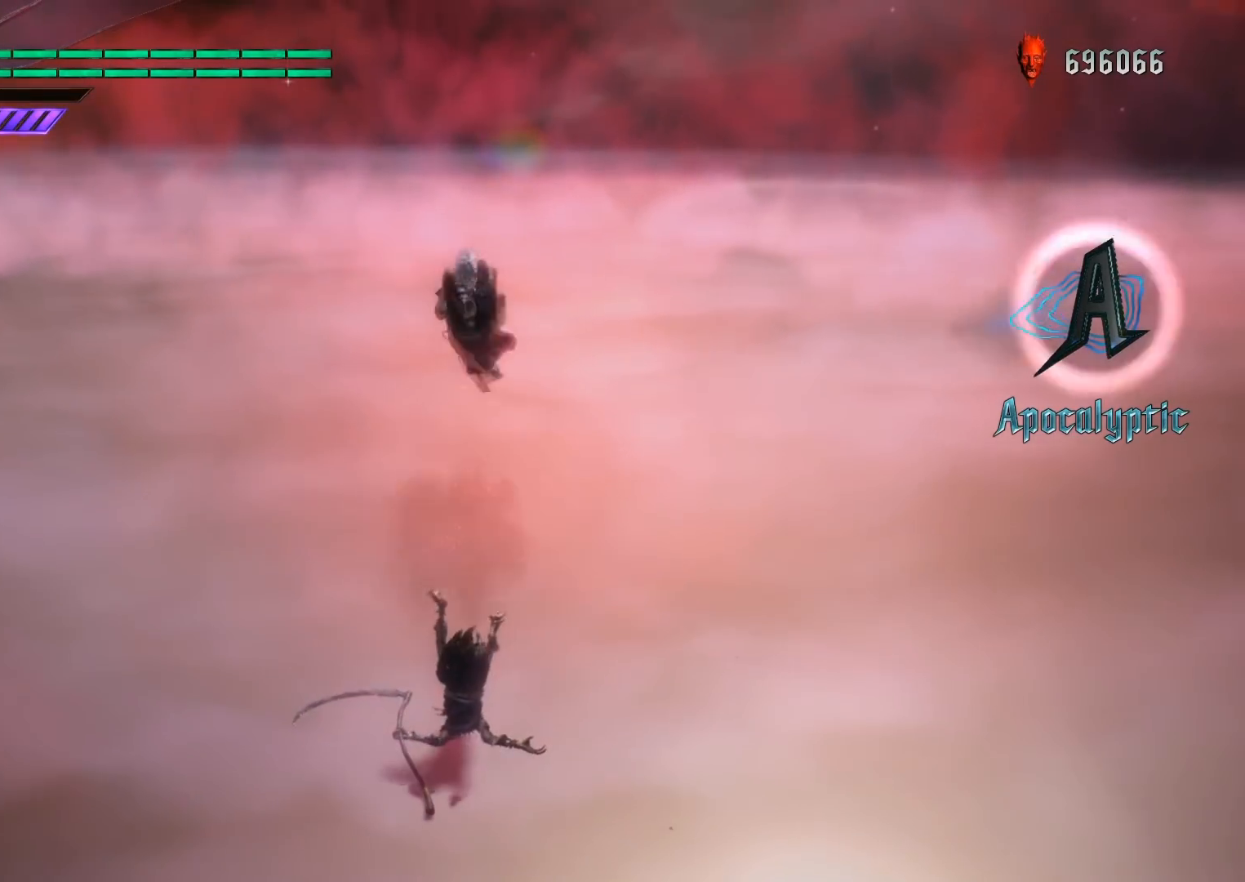
{"buttons": [], "left_stick": "down", "right_stick": "center", "events": [[134, "CROSS", "up"]]}
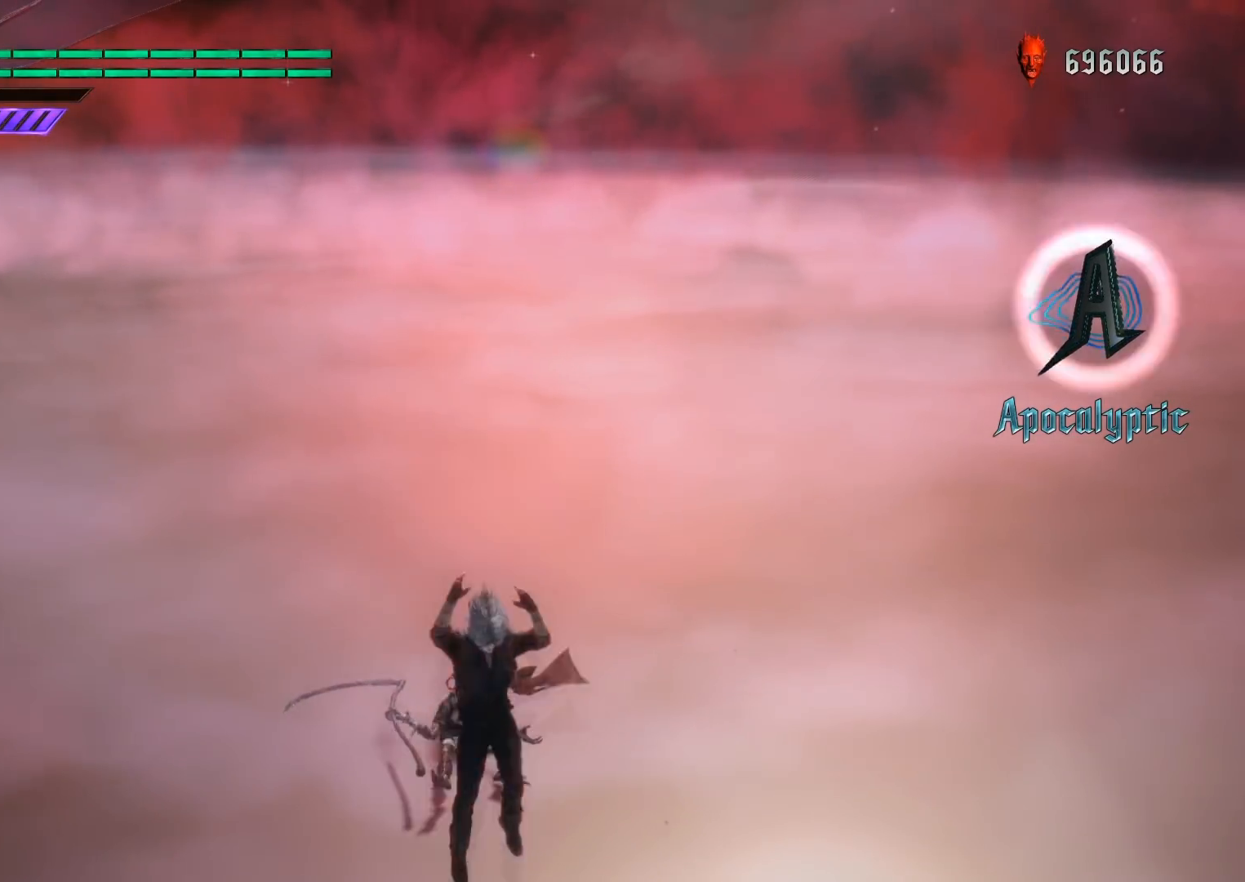
{"buttons": [], "left_stick": "center", "right_stick": "center", "events": [[200, "left_stick", "center"], [333, "TOUCHPAD", "down"], [467, "TOUCHPAD", "up"]]}
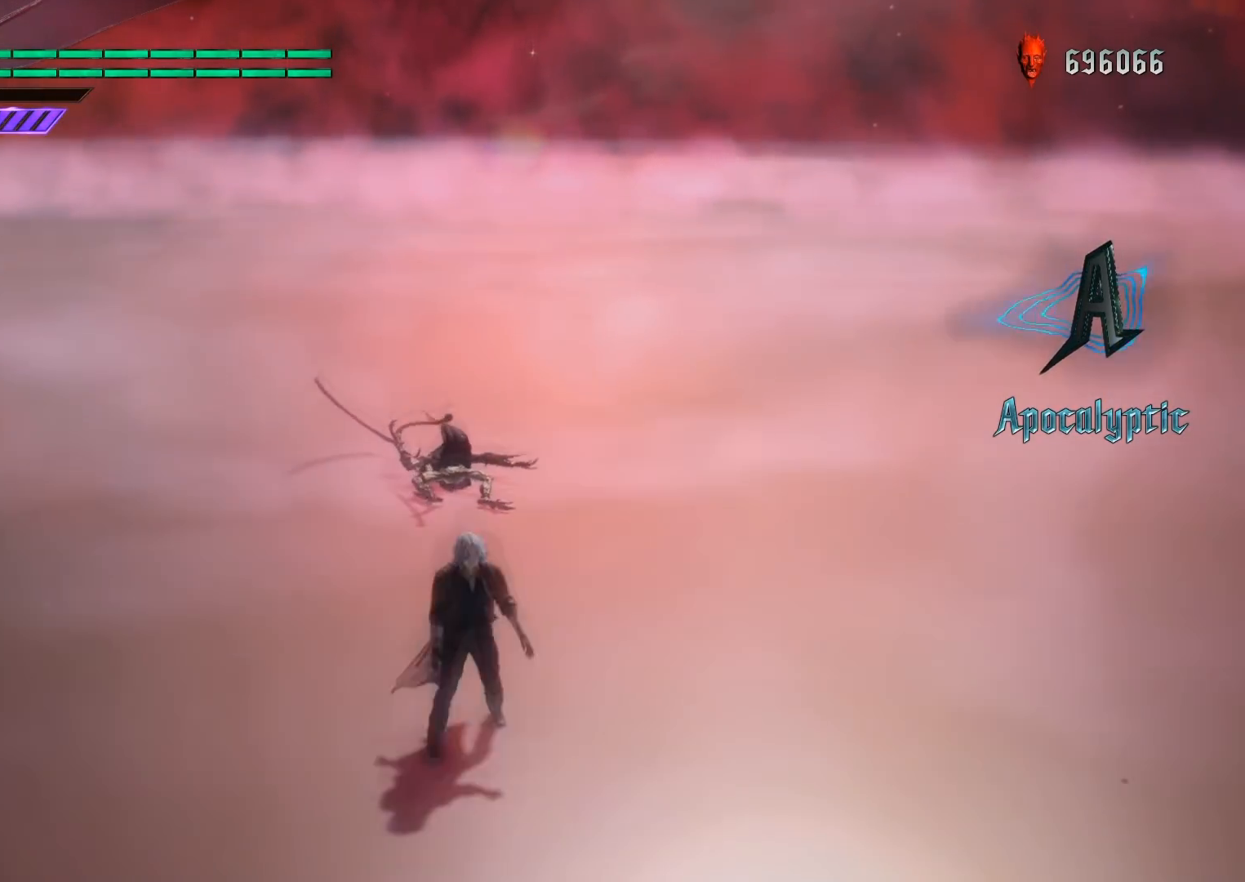
{"buttons": [], "left_stick": "left", "right_stick": "center", "events": [[67, "TOUCHPAD", "down"], [167, "TOUCHPAD", "up"], [401, "left_stick", "left"]]}
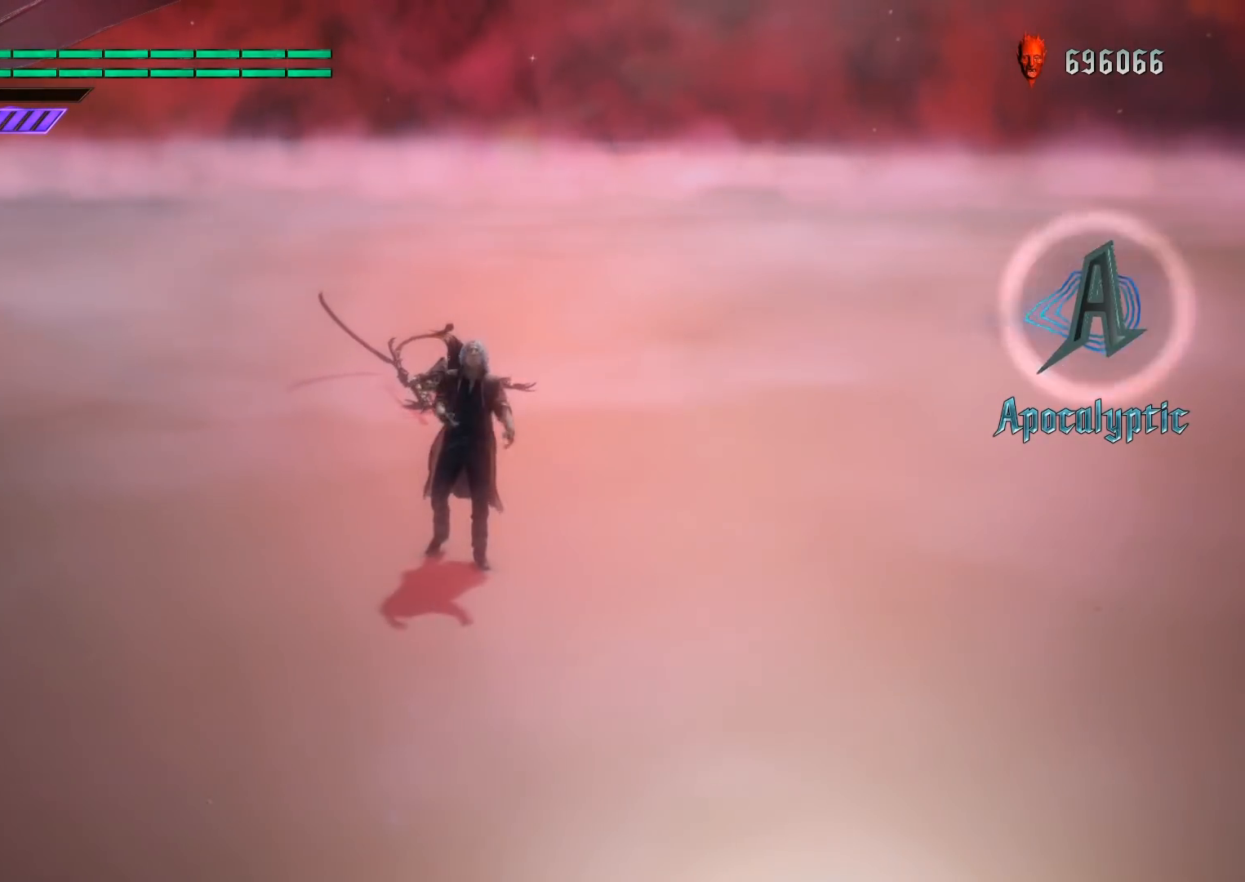
{"buttons": [], "left_stick": "left", "right_stick": "center", "events": []}
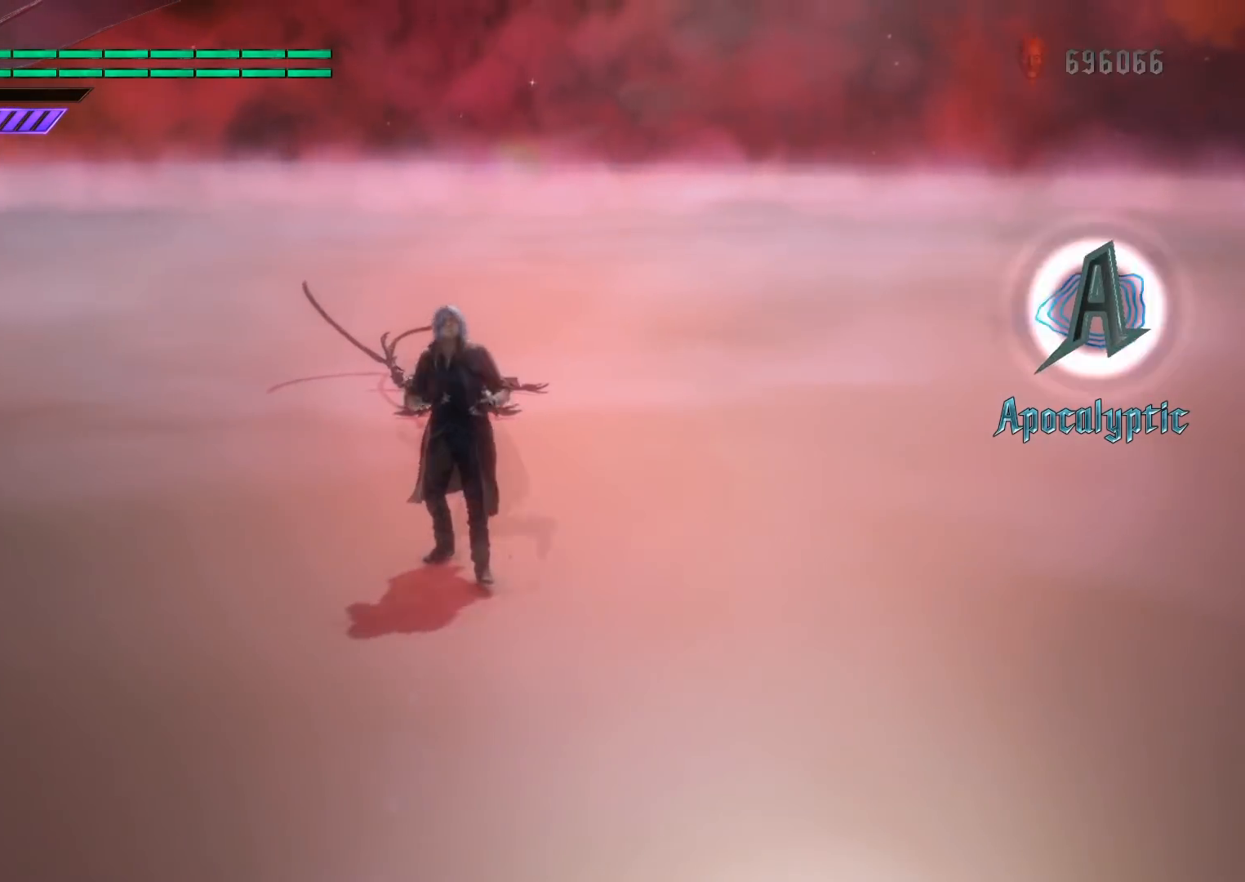
{"buttons": [], "left_stick": "up", "right_stick": "center", "events": [[34, "CROSS", "down"], [200, "CROSS", "up"], [401, "left_stick", "up"]]}
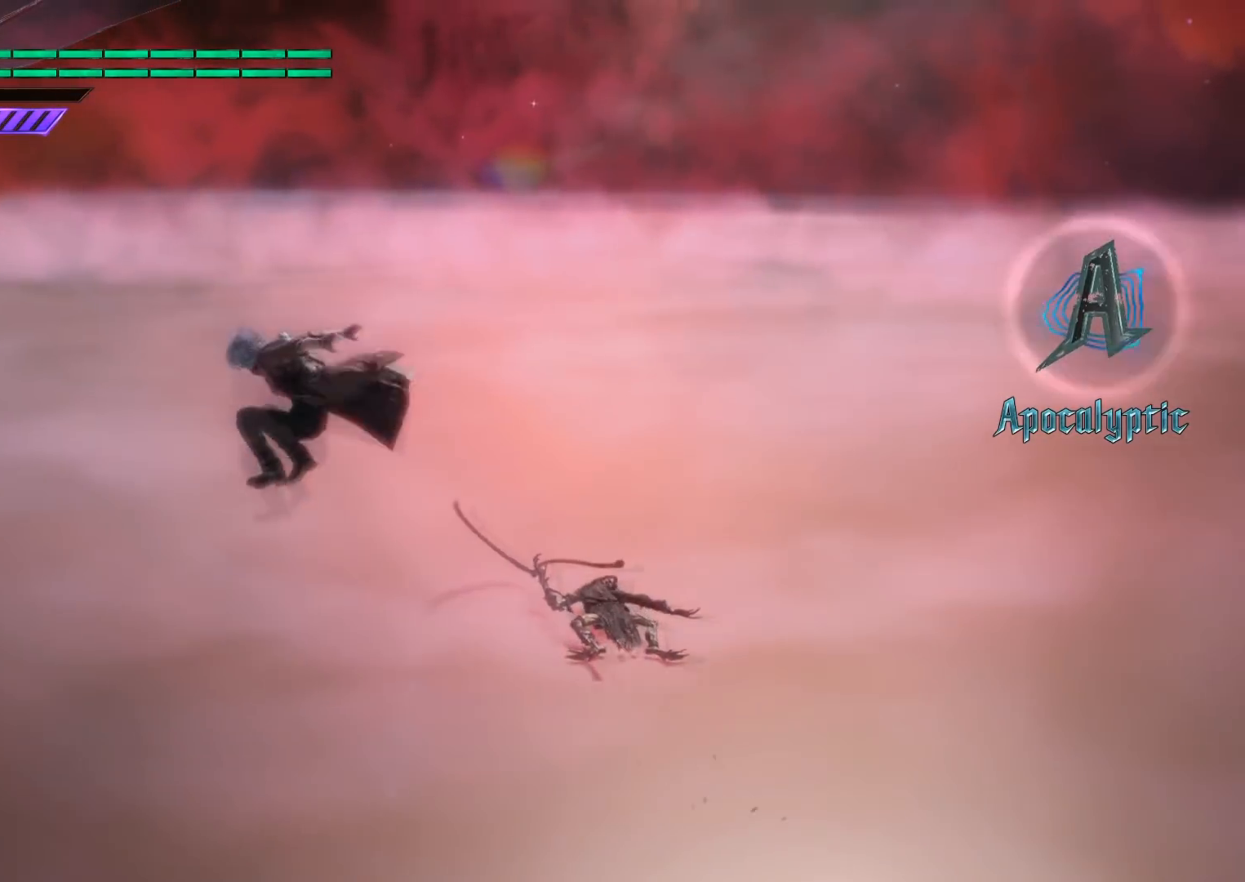
{"buttons": [], "left_stick": "up", "right_stick": "center", "events": [[300, "CROSS", "down"], [500, "CROSS", "up"]]}
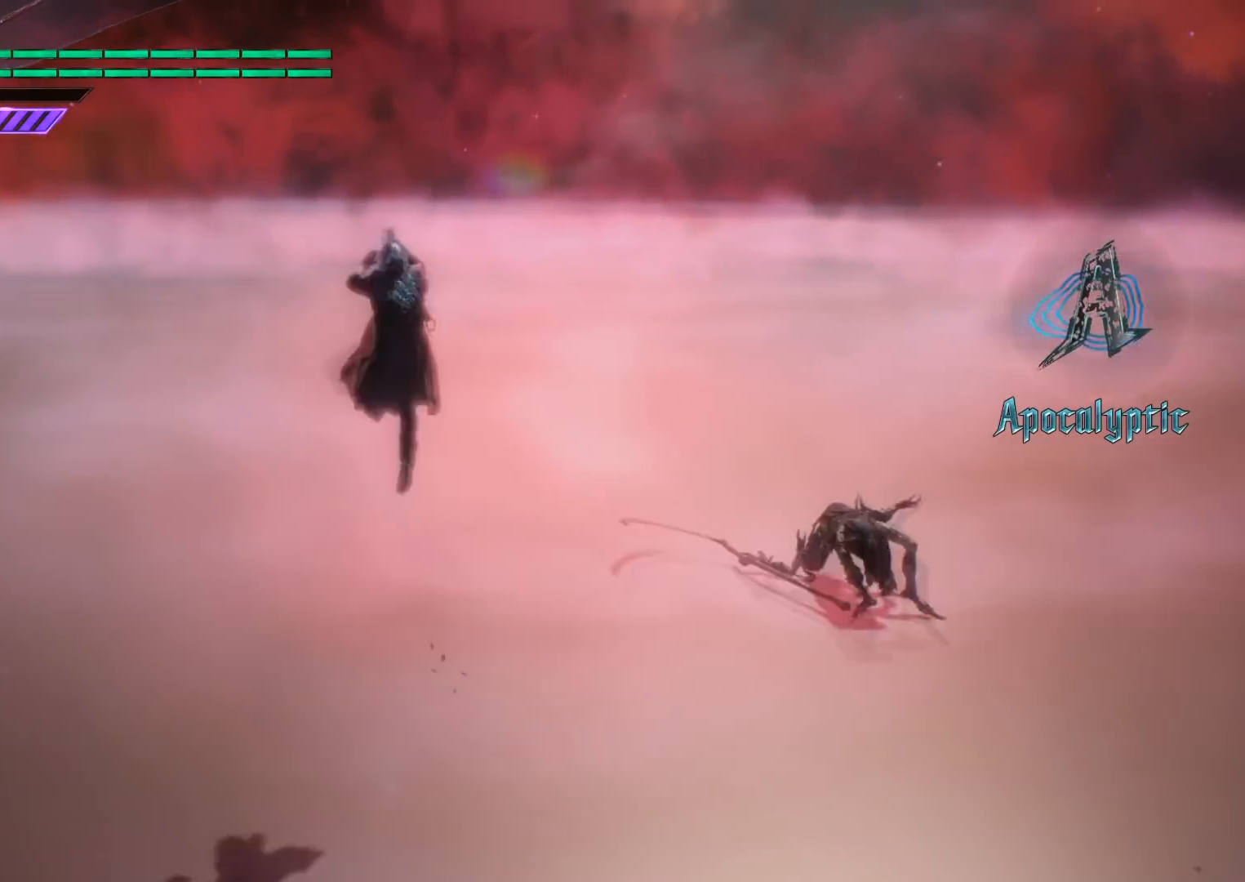
{"buttons": ["TRIANGLE", "R1"], "left_stick": "up", "right_stick": "center", "events": [[67, "CROSS", "down"], [234, "CROSS", "up"], [267, "R1", "down"], [367, "TRIANGLE", "down"]]}
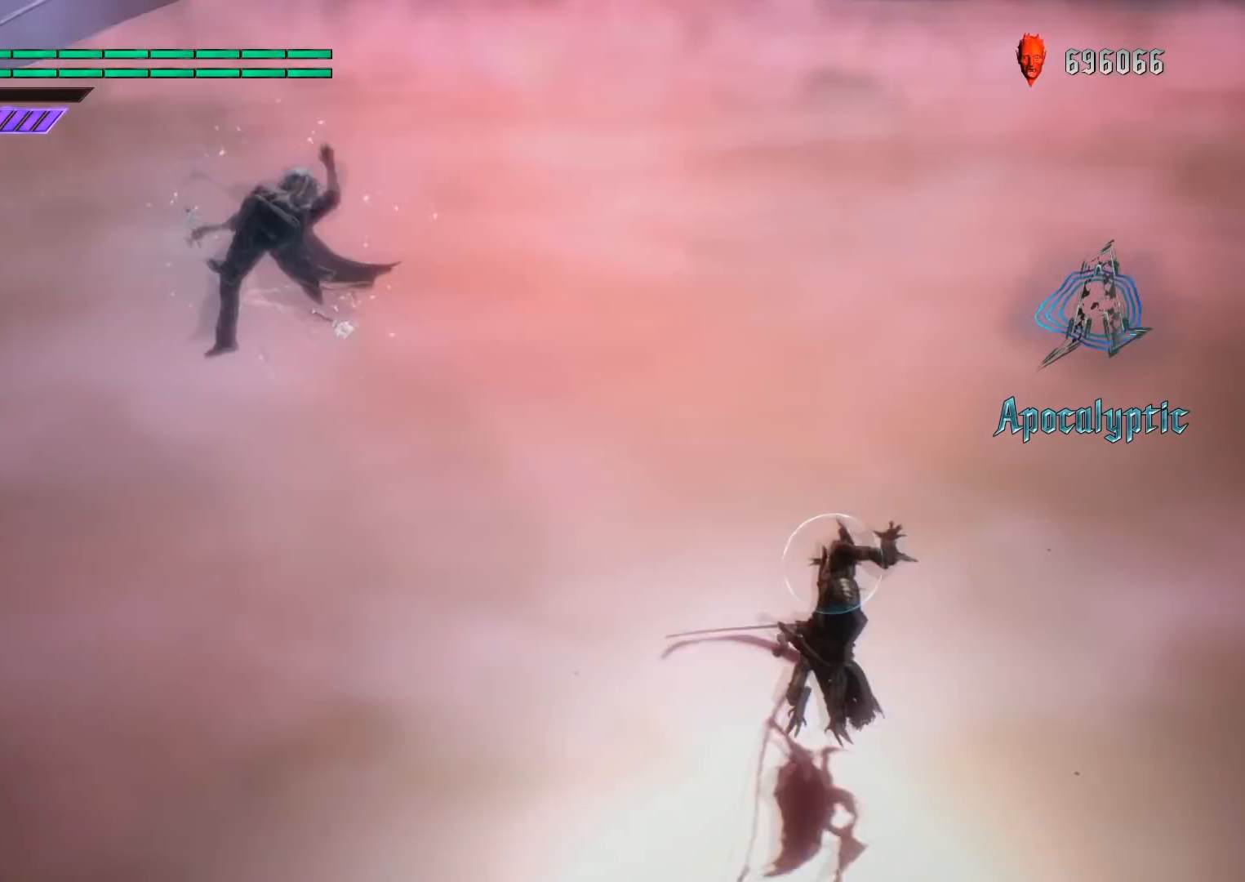
{"buttons": ["TRIANGLE", "R1"], "left_stick": "up", "right_stick": "center", "events": []}
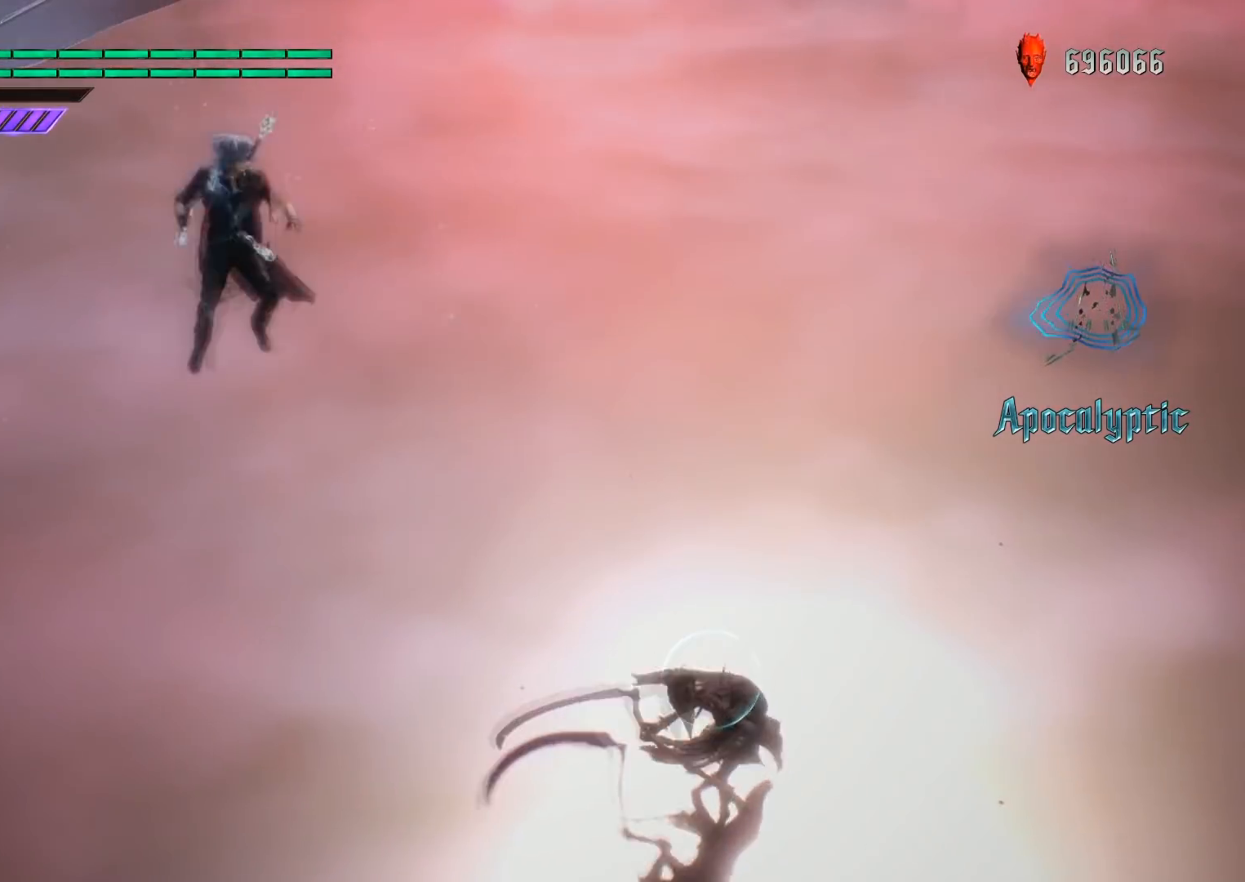
{"buttons": [], "left_stick": "left", "right_stick": "center", "events": [[167, "TRIANGLE", "up"], [234, "R1", "up"], [234, "left_stick", "left"]]}